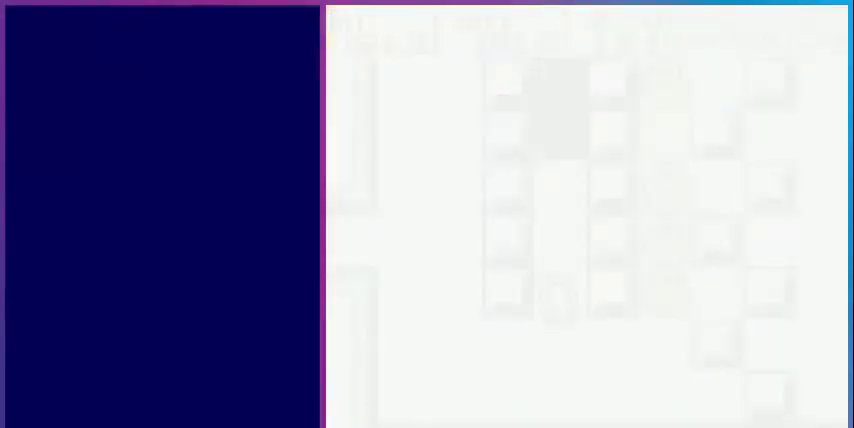
Gameplay with a controller (Nintendo layout); each line is a JSON object with the inputs held at the frame after it. "events" lists button and stick changes between this image and that frame as [ms after this image, input, new state], when the widget could be followed in between. Not read: L3 R3.
{"buttons": [], "events": []}
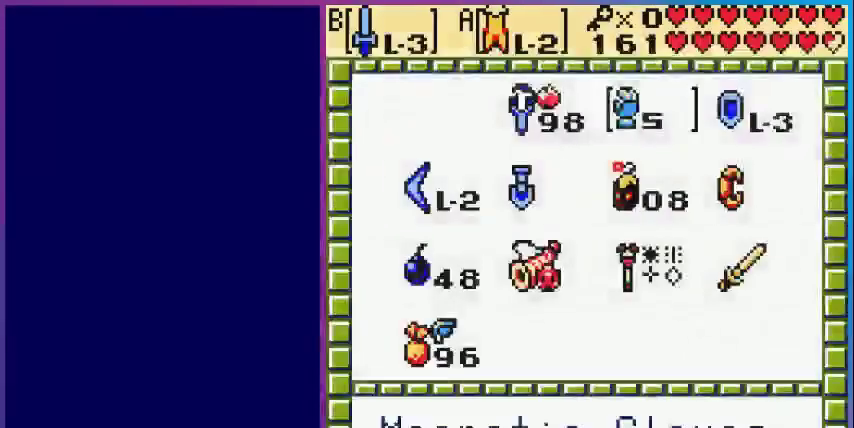
{"buttons": ["A"], "events": [[360, "DPAD_LEFT", "down"], [480, "A", "down"], [480, "DPAD_LEFT", "up"]]}
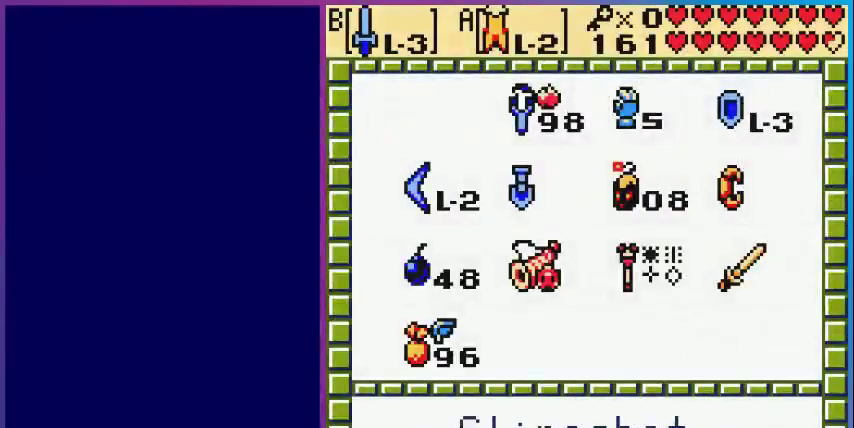
{"buttons": [], "events": [[160, "A", "up"]]}
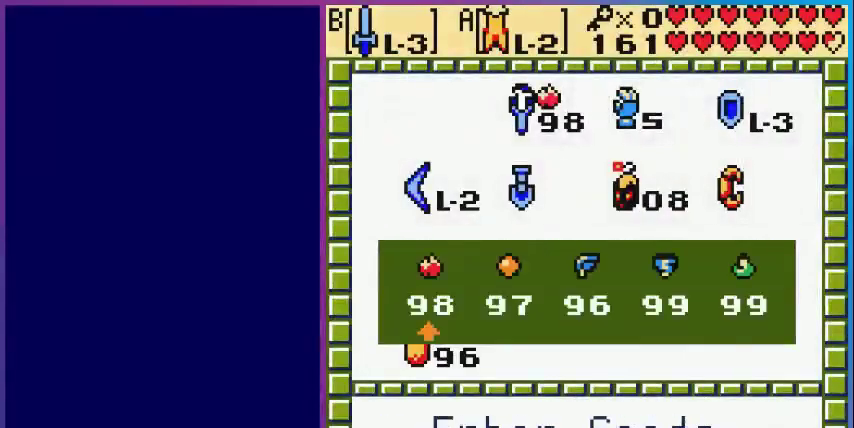
{"buttons": ["A"], "events": [[400, "DPAD_RIGHT", "down"], [480, "A", "down"], [480, "DPAD_RIGHT", "up"]]}
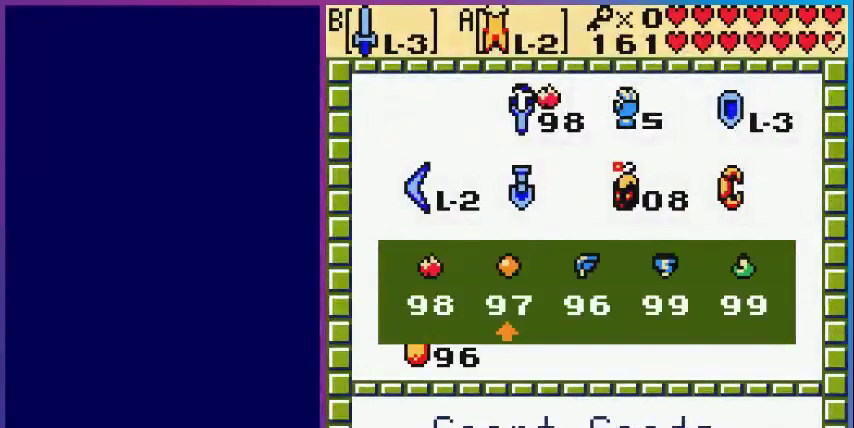
{"buttons": ["DPAD_UP"], "events": [[120, "START", "down"], [200, "A", "up"], [240, "DPAD_UP", "down"], [240, "START", "up"]]}
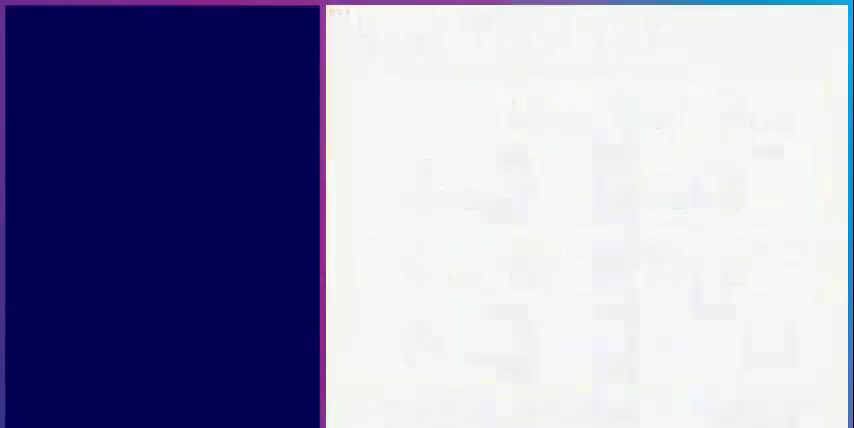
{"buttons": ["DPAD_UP"], "events": []}
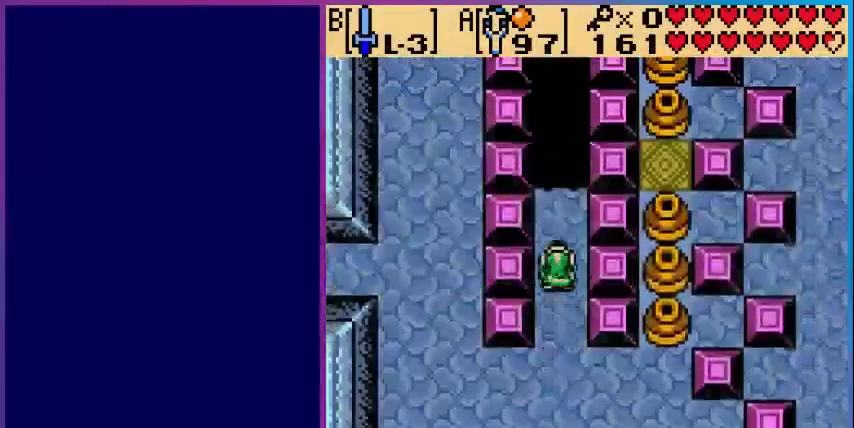
{"buttons": [], "events": [[320, "DPAD_UP", "up"], [360, "A", "down"], [520, "A", "up"]]}
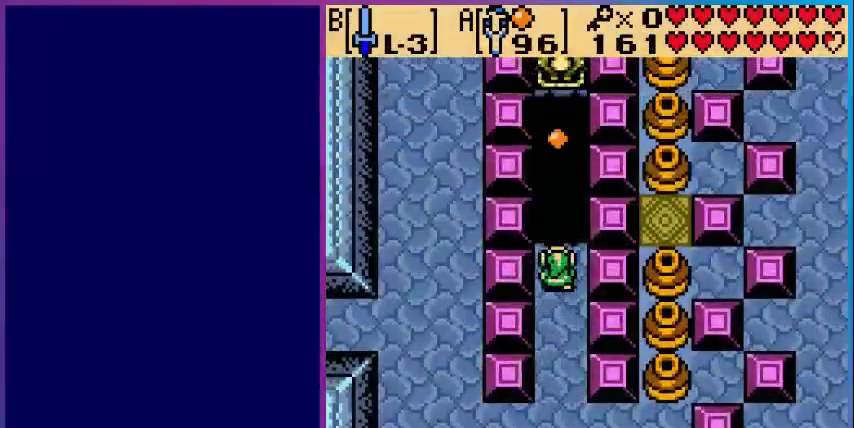
{"buttons": [], "events": []}
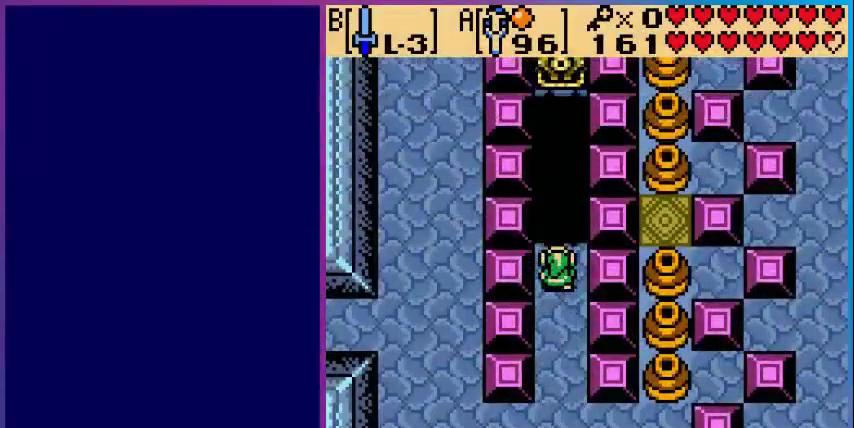
{"buttons": ["DPAD_DOWN"], "events": [[200, "DPAD_DOWN", "down"]]}
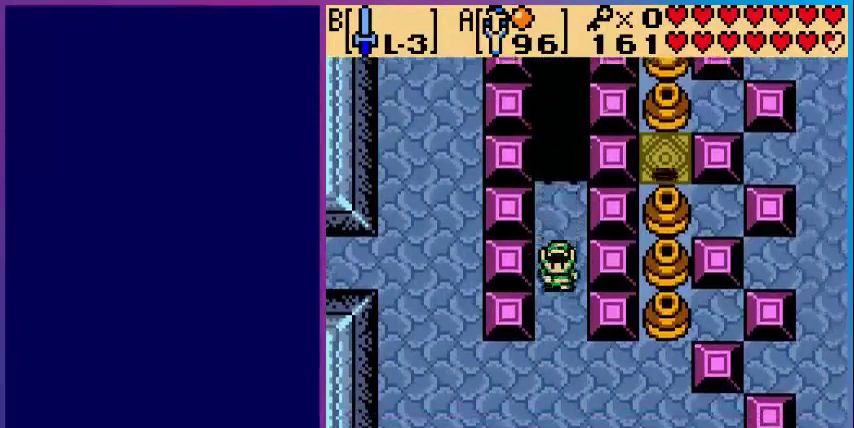
{"buttons": ["DPAD_RIGHT"], "events": [[400, "DPAD_DOWN", "up"], [400, "DPAD_RIGHT", "down"]]}
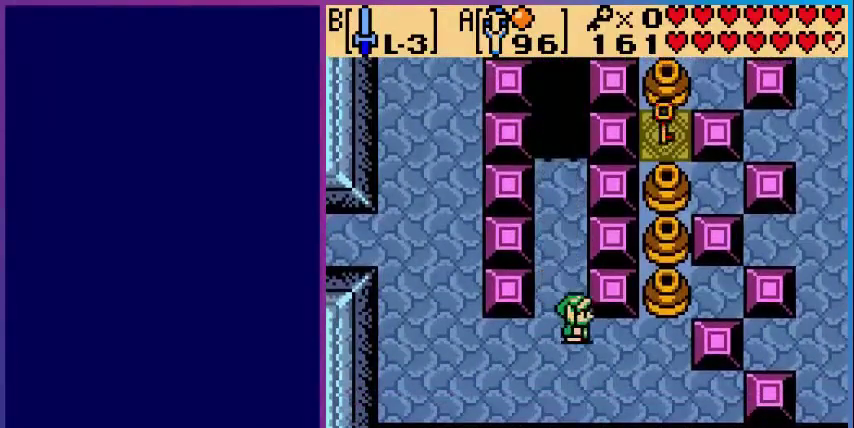
{"buttons": ["DPAD_UP"], "events": [[480, "DPAD_UP", "down"], [520, "DPAD_RIGHT", "up"]]}
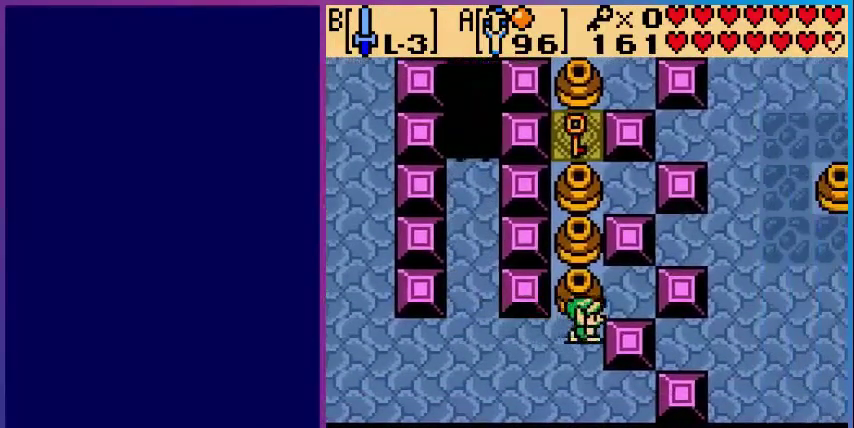
{"buttons": ["DPAD_UP"], "events": [[80, "B", "down"], [160, "B", "up"]]}
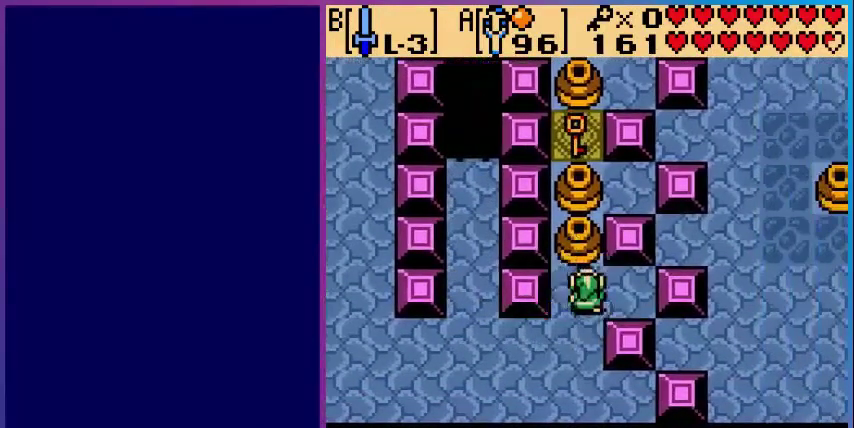
{"buttons": ["DPAD_UP"], "events": [[120, "B", "down"], [240, "B", "up"]]}
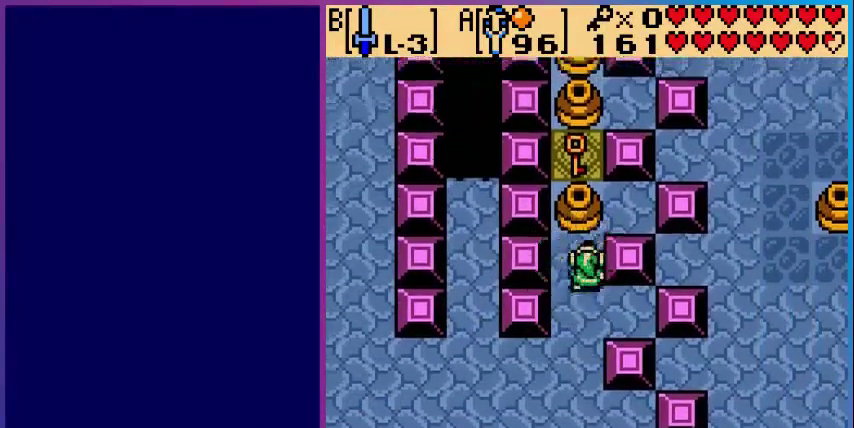
{"buttons": ["DPAD_UP"], "events": [[120, "B", "down"], [280, "B", "up"]]}
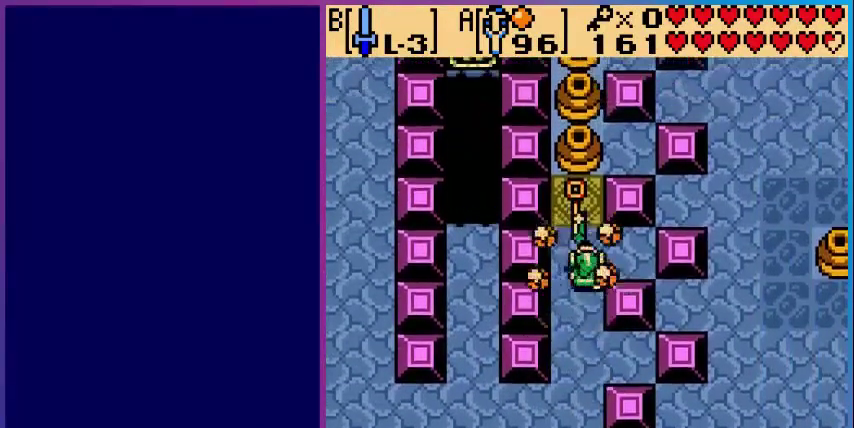
{"buttons": ["B", "DPAD_UP"], "events": [[480, "B", "down"]]}
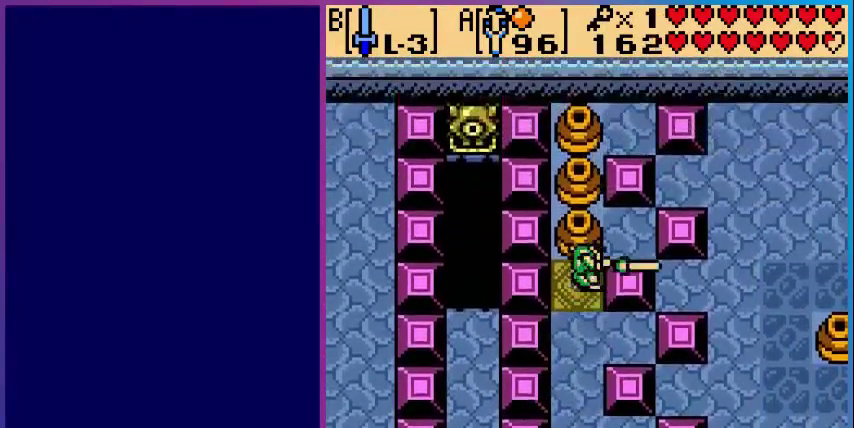
{"buttons": ["B", "DPAD_UP"], "events": [[80, "B", "up"], [480, "B", "down"]]}
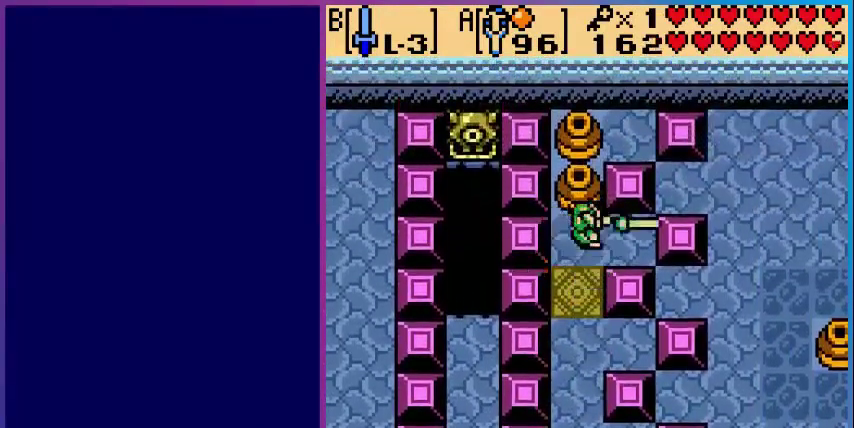
{"buttons": ["DPAD_UP"], "events": [[160, "B", "up"]]}
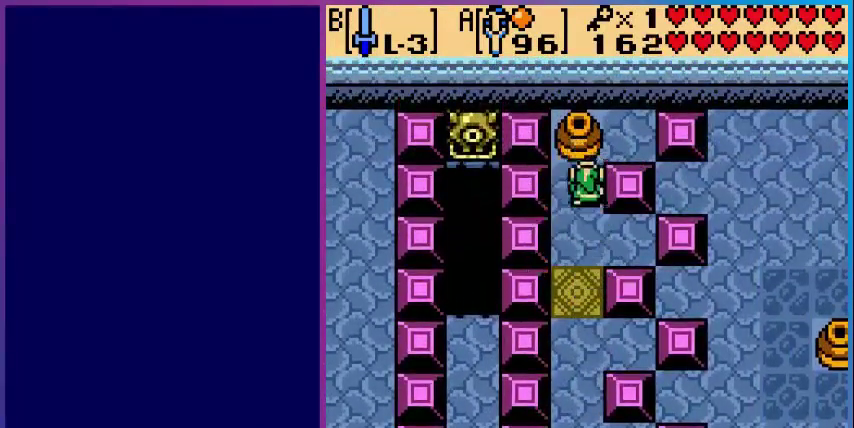
{"buttons": ["DPAD_DOWN"], "events": [[40, "B", "down"], [160, "B", "up"], [200, "DPAD_UP", "up"], [480, "DPAD_DOWN", "down"]]}
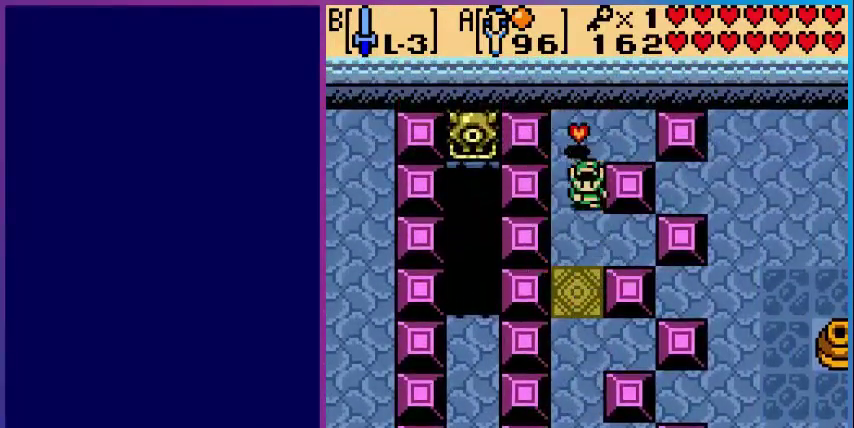
{"buttons": [], "events": [[360, "DPAD_DOWN", "up"], [360, "DPAD_LEFT", "down"], [400, "DPAD_LEFT", "up"]]}
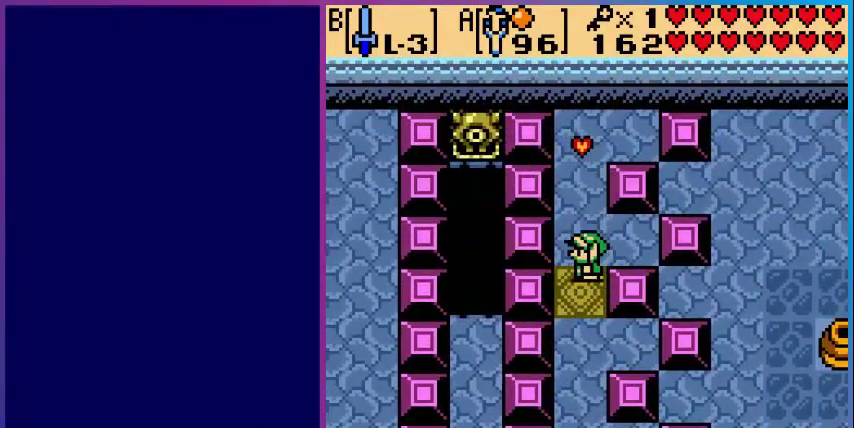
{"buttons": ["DPAD_DOWN"], "events": [[120, "B", "down"], [320, "B", "up"], [440, "DPAD_DOWN", "down"]]}
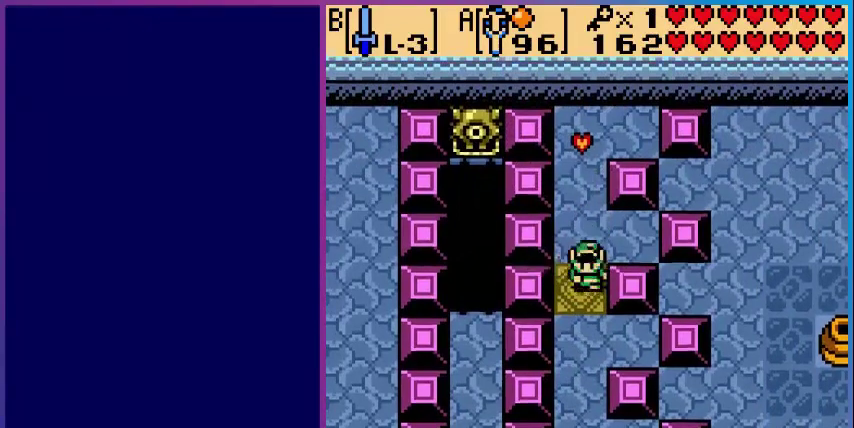
{"buttons": ["DPAD_DOWN"], "events": []}
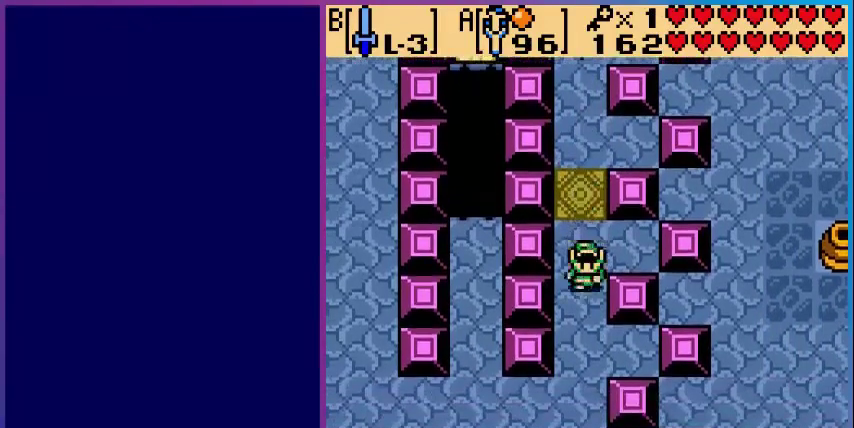
{"buttons": ["DPAD_DOWN"], "events": []}
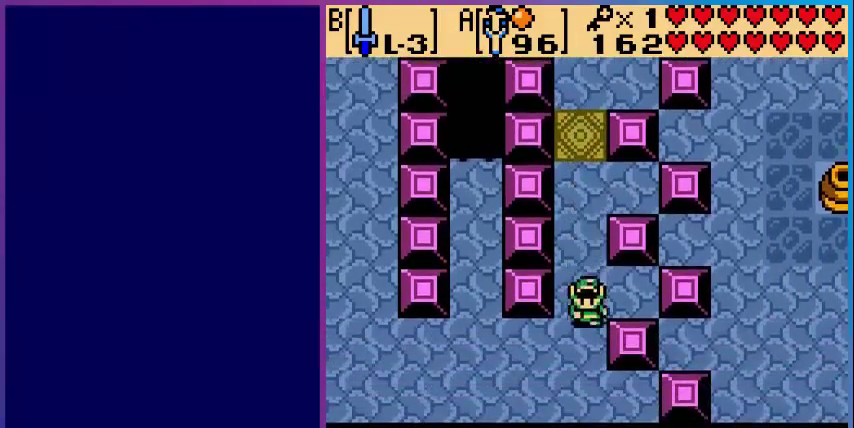
{"buttons": ["DPAD_LEFT"], "events": [[80, "DPAD_LEFT", "down"], [200, "DPAD_DOWN", "up"]]}
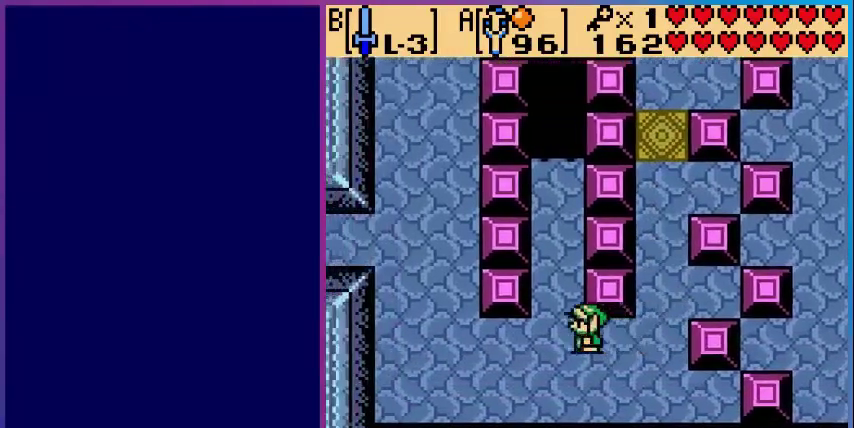
{"buttons": ["DPAD_LEFT"], "events": []}
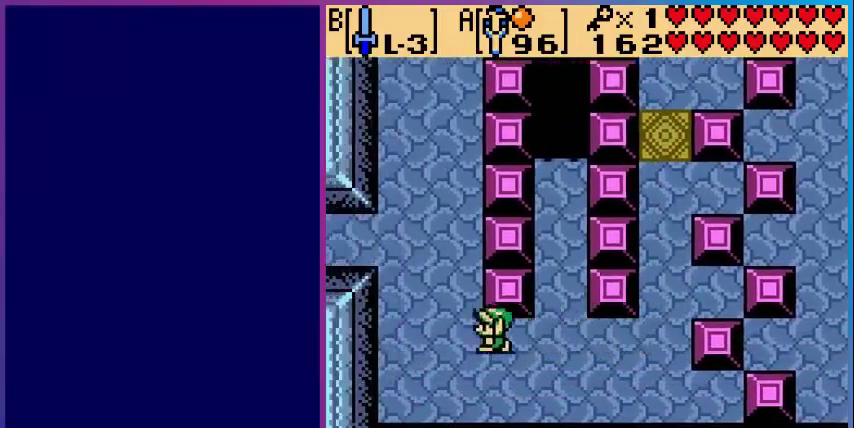
{"buttons": ["DPAD_UP", "DPAD_LEFT"], "events": [[160, "DPAD_UP", "down"]]}
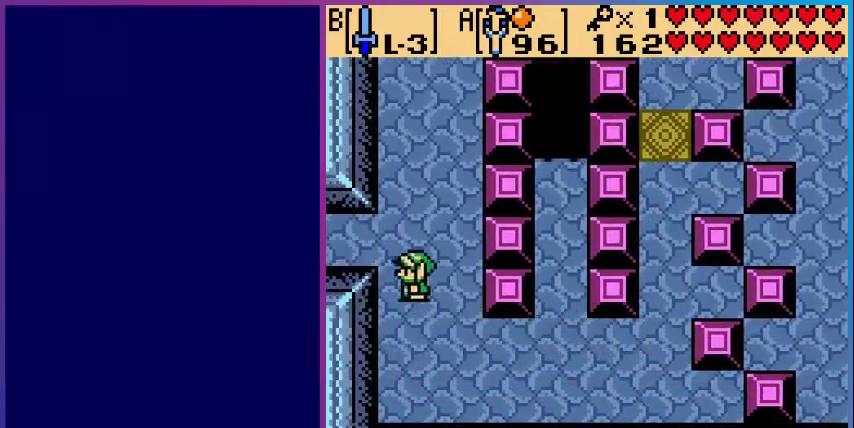
{"buttons": ["DPAD_LEFT"], "events": [[320, "DPAD_UP", "up"]]}
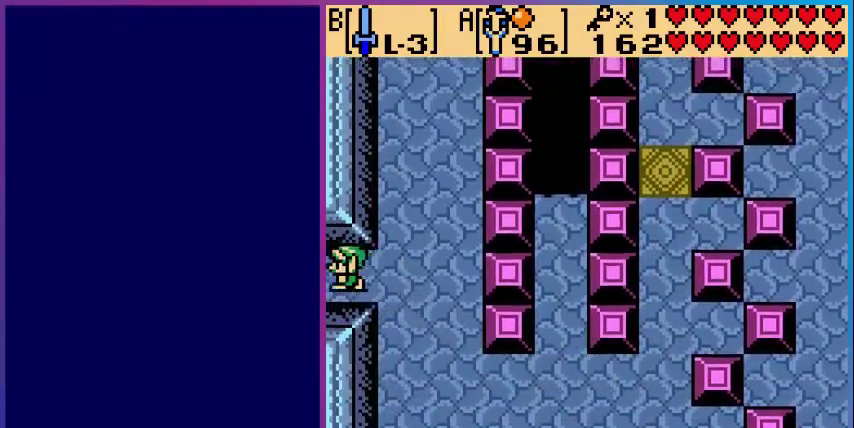
{"buttons": [], "events": [[280, "DPAD_LEFT", "up"]]}
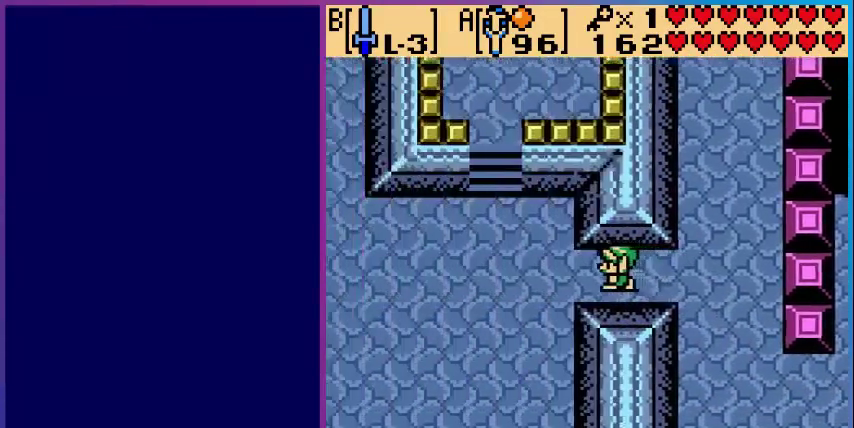
{"buttons": ["DPAD_LEFT"], "events": [[240, "DPAD_LEFT", "down"]]}
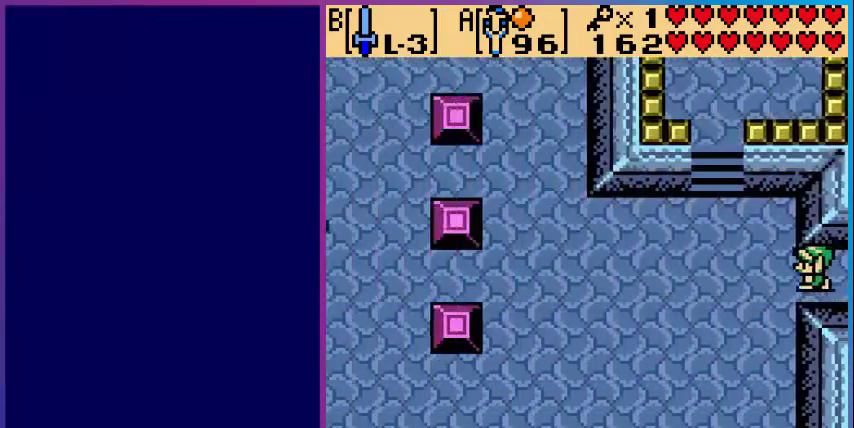
{"buttons": ["DPAD_LEFT"], "events": []}
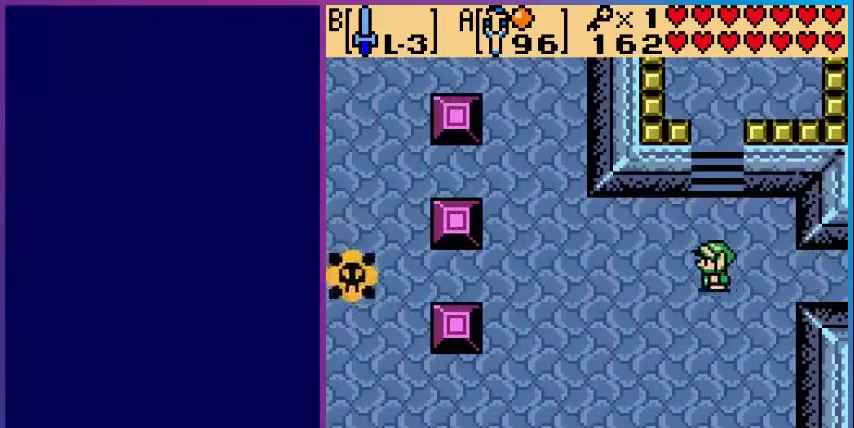
{"buttons": ["DPAD_LEFT"], "events": [[80, "DPAD_LEFT", "up"], [120, "DPAD_UP", "down"], [200, "DPAD_LEFT", "down"], [240, "DPAD_UP", "up"], [320, "DPAD_UP", "down"], [400, "DPAD_UP", "up"]]}